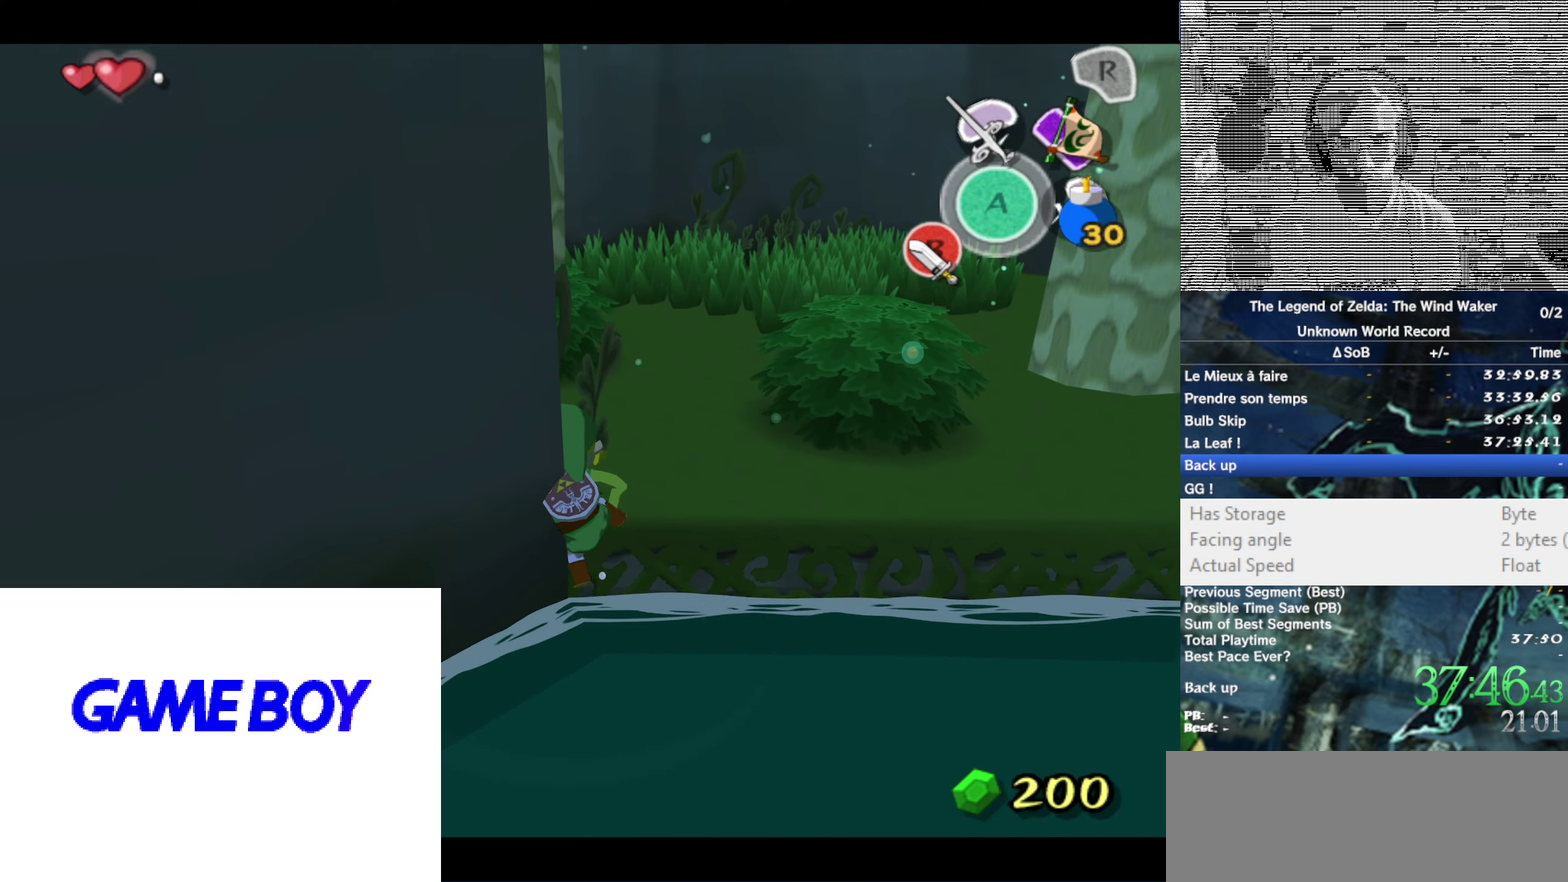
Gameplay with a controller (Nintendo layout); each line is a JSON object with the inputs held at the frame after it. "events" lists button and stick changes between this image and that frame as [ms after this image, input, new state], when the widget could be followed in between. Not read: L3 R3.
{"buttons": ["L1"], "left_stick": "center", "right_stick": "center", "events": [[250, "L1", "down"]]}
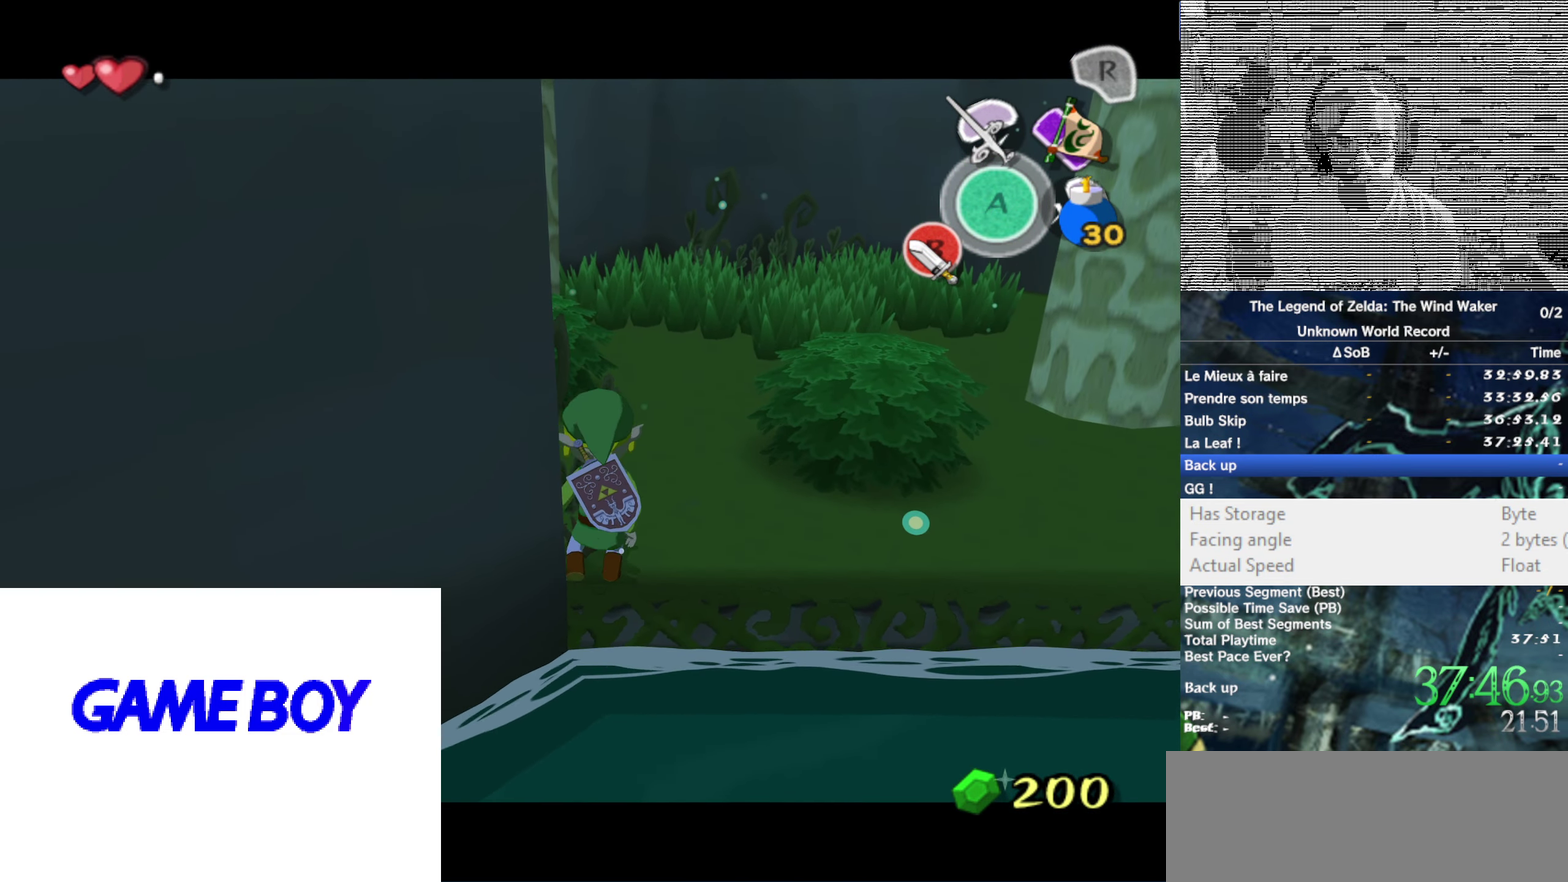
{"buttons": [], "left_stick": "center", "right_stick": "center", "events": [[17, "L1", "up"]]}
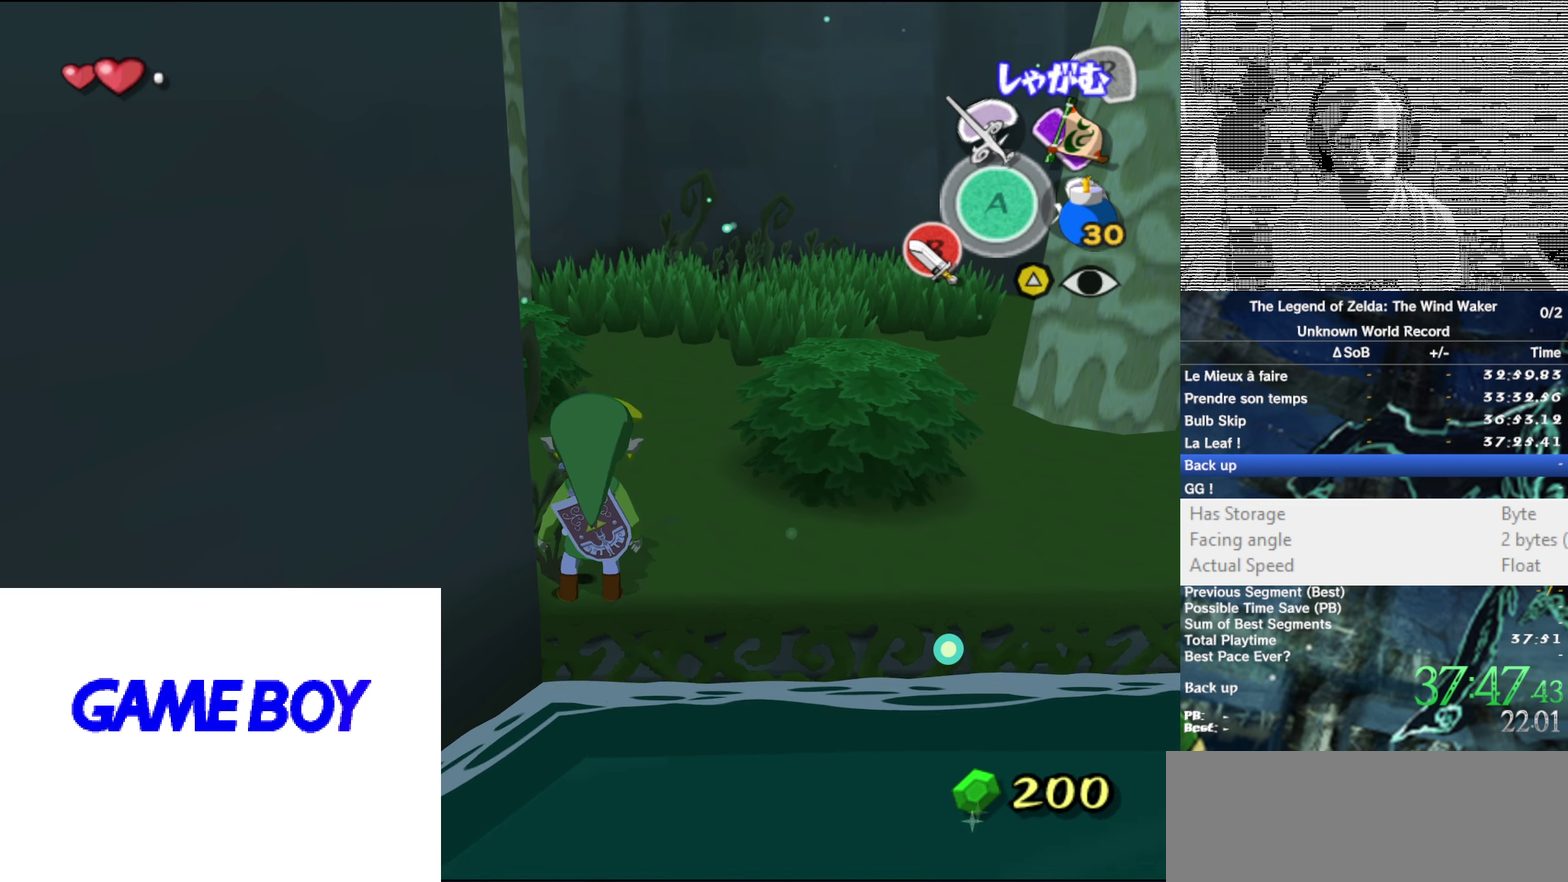
{"buttons": ["L1"], "left_stick": "center", "right_stick": "center", "events": [[500, "L1", "down"]]}
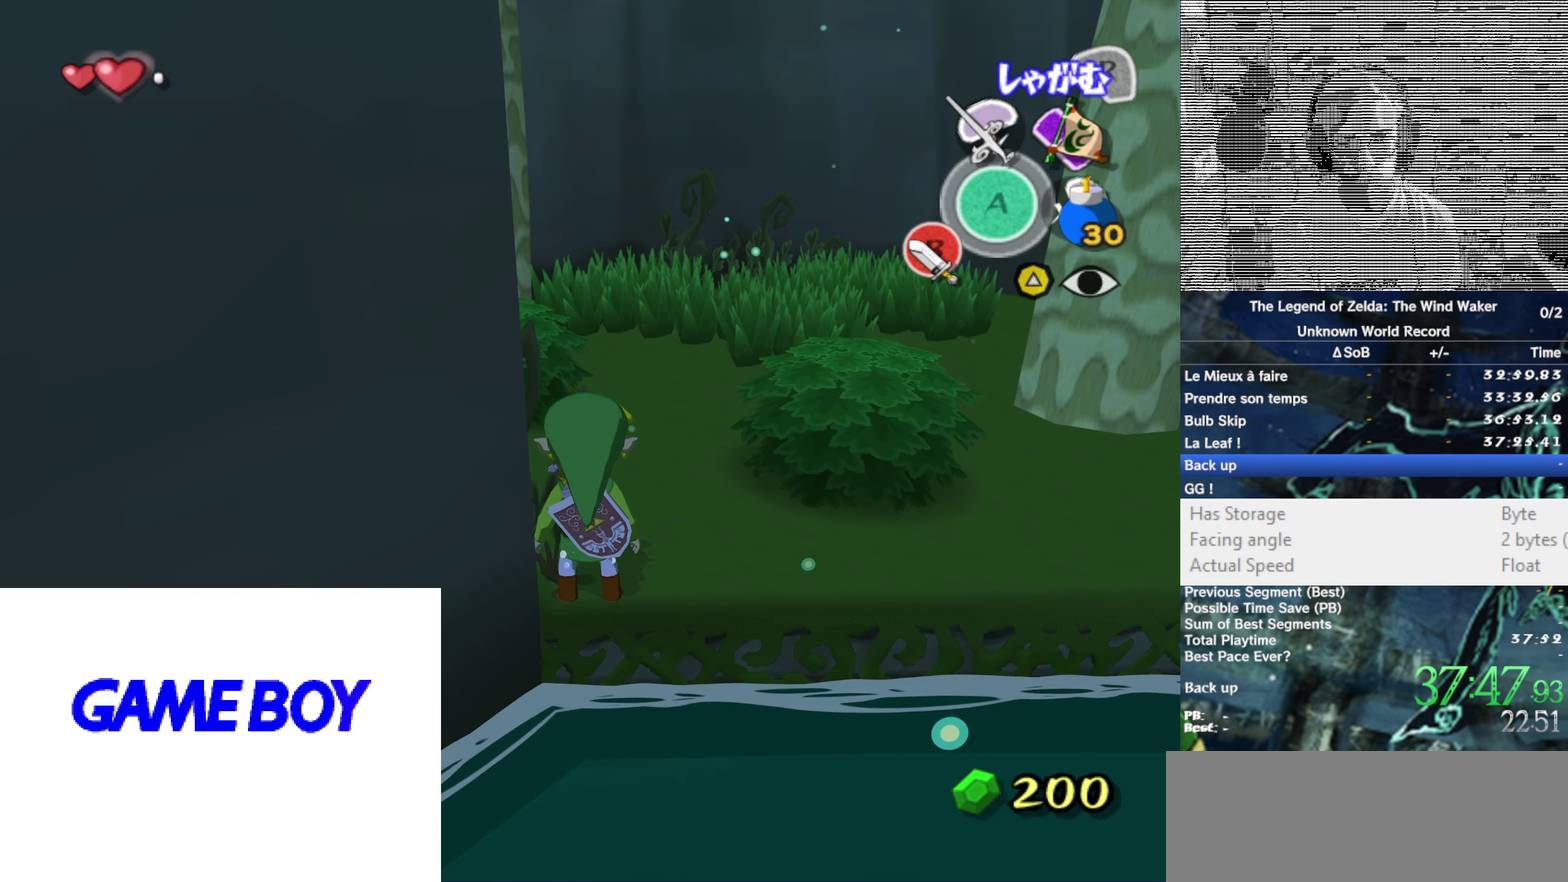
{"buttons": [], "left_stick": "center", "right_stick": "center", "events": [[400, "L1", "up"]]}
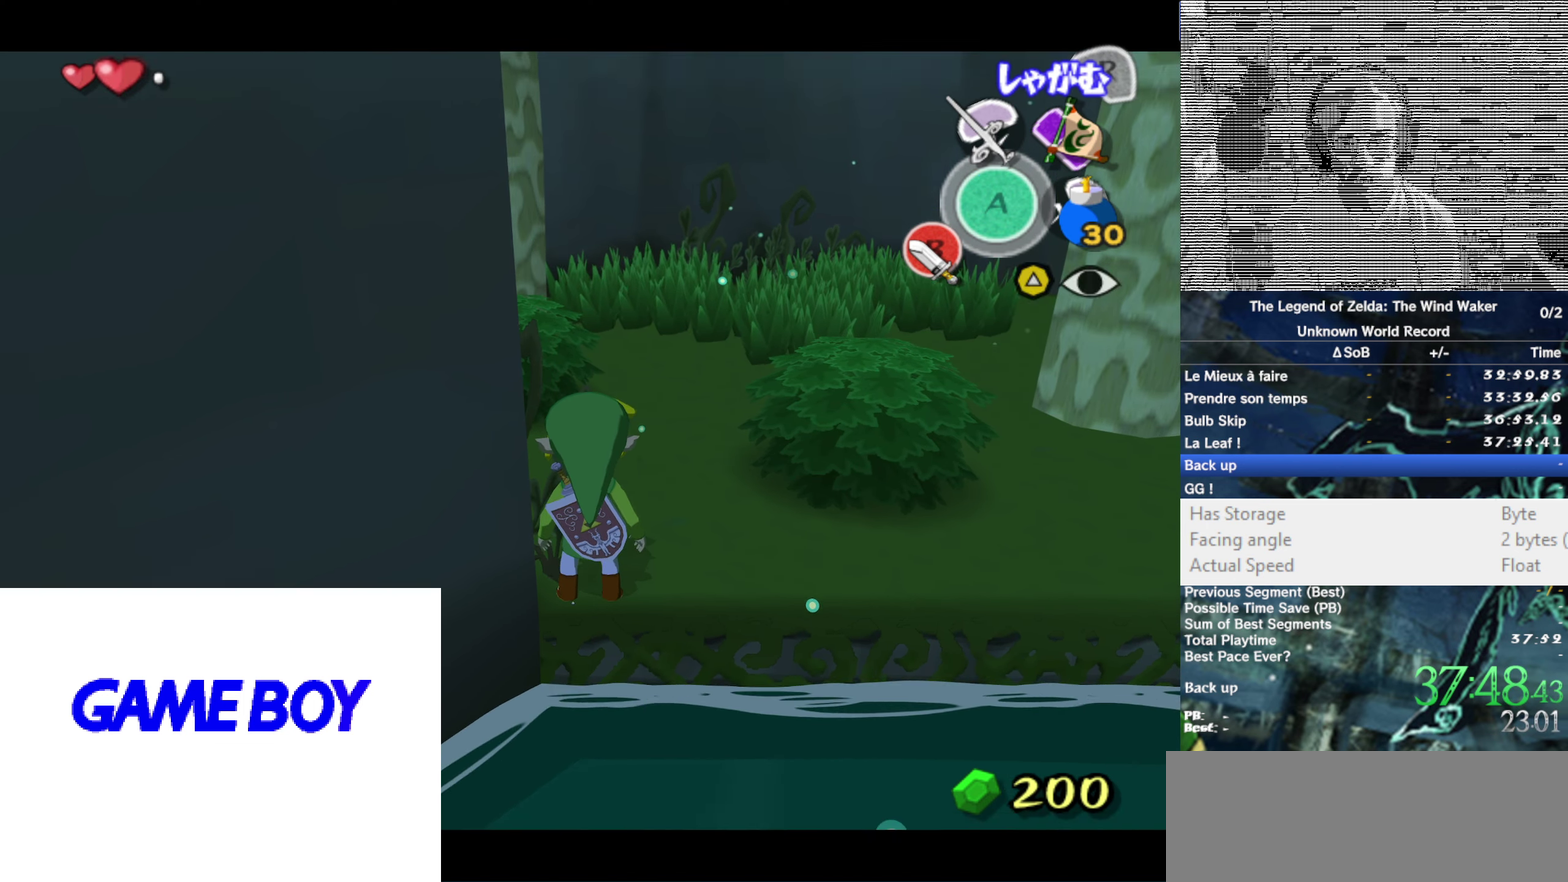
{"buttons": [], "left_stick": "center", "right_stick": "center", "events": [[34, "right_stick", "up-left"], [134, "right_stick", "center"]]}
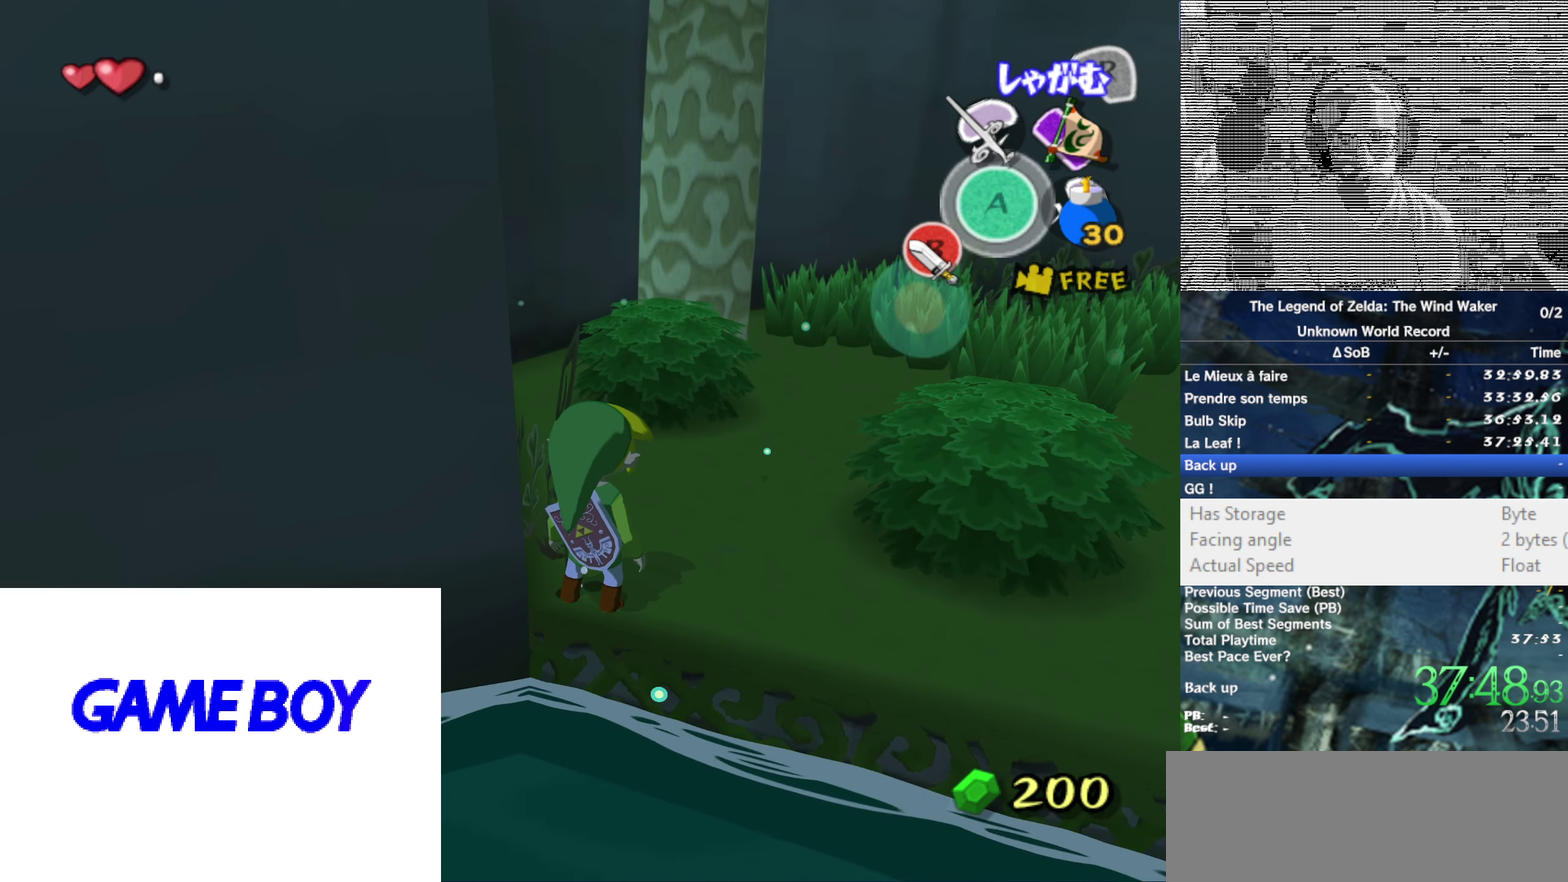
{"buttons": [], "left_stick": "down-left", "right_stick": "center", "events": [[267, "left_stick", "down-left"]]}
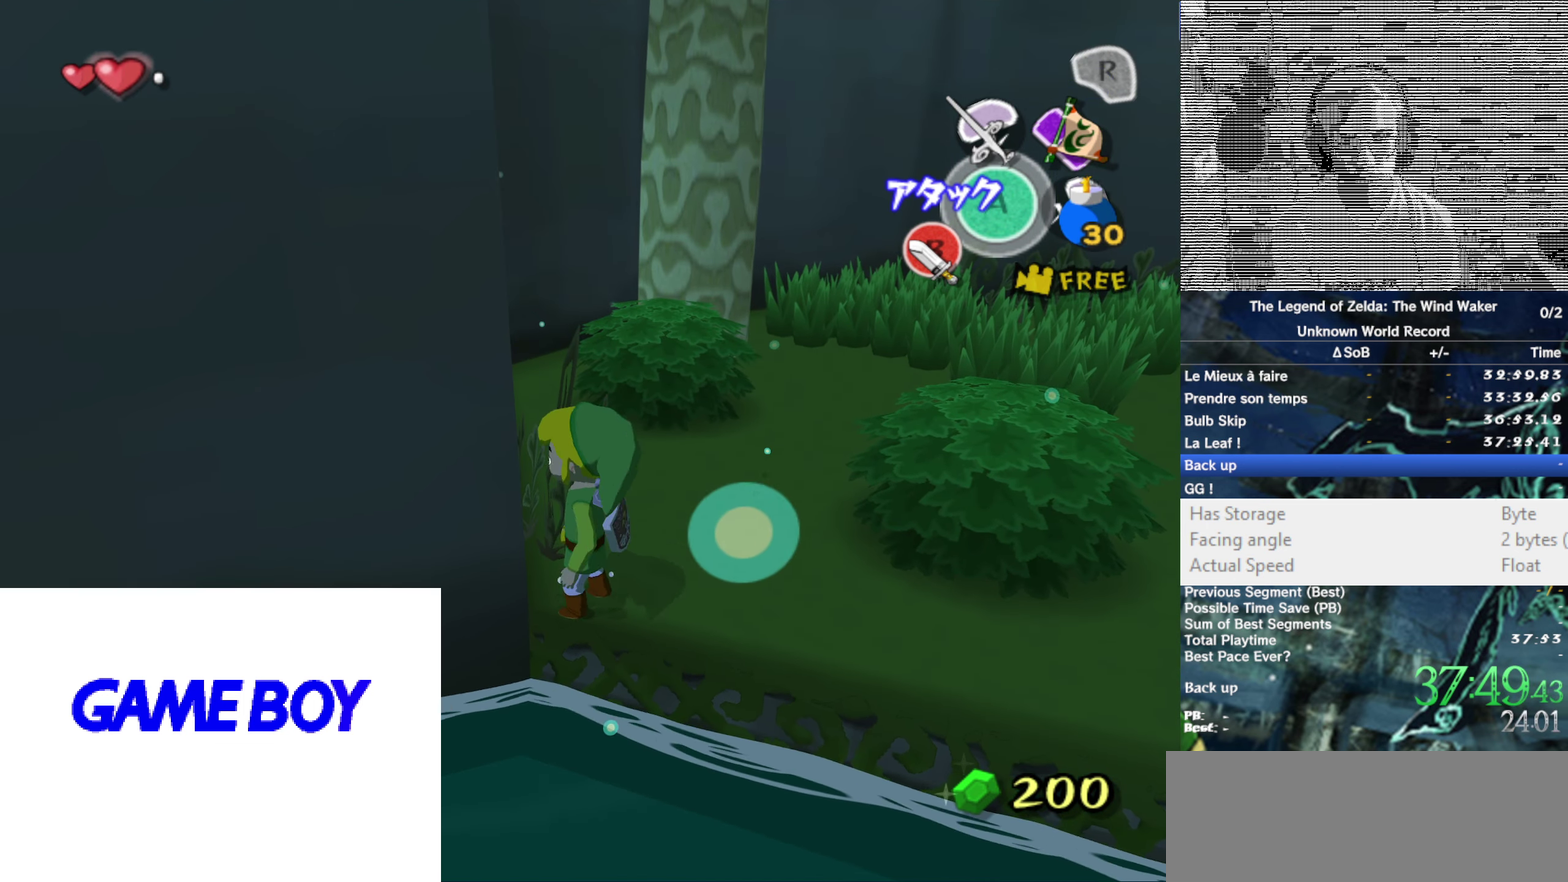
{"buttons": [], "left_stick": "center", "right_stick": "center", "events": [[167, "left_stick", "down"], [384, "left_stick", "center"]]}
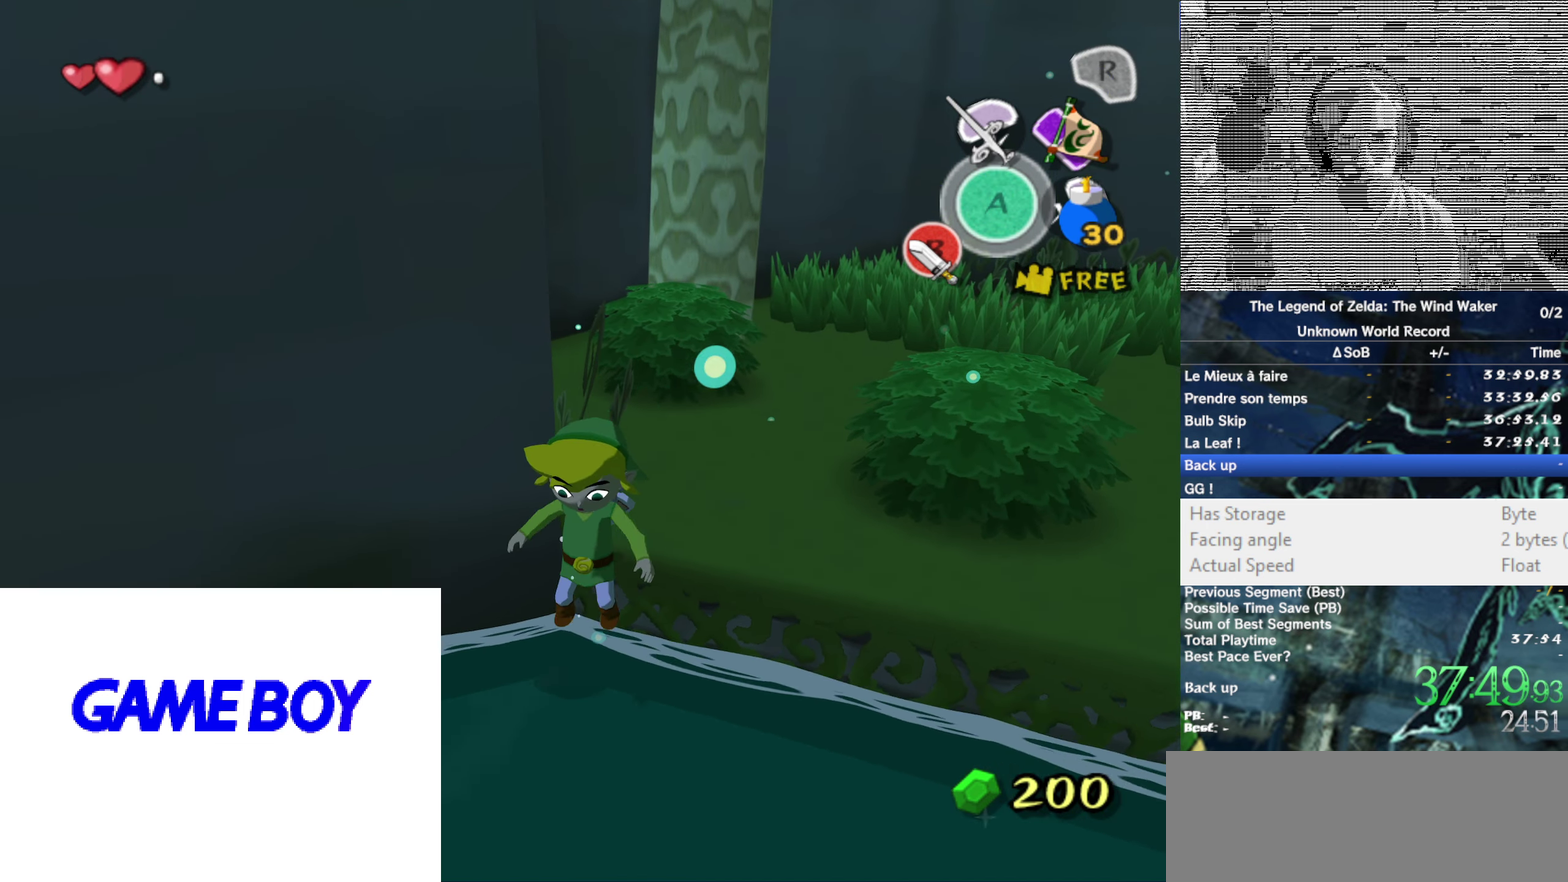
{"buttons": [], "left_stick": "up-left", "right_stick": "center", "events": [[434, "left_stick", "up-left"]]}